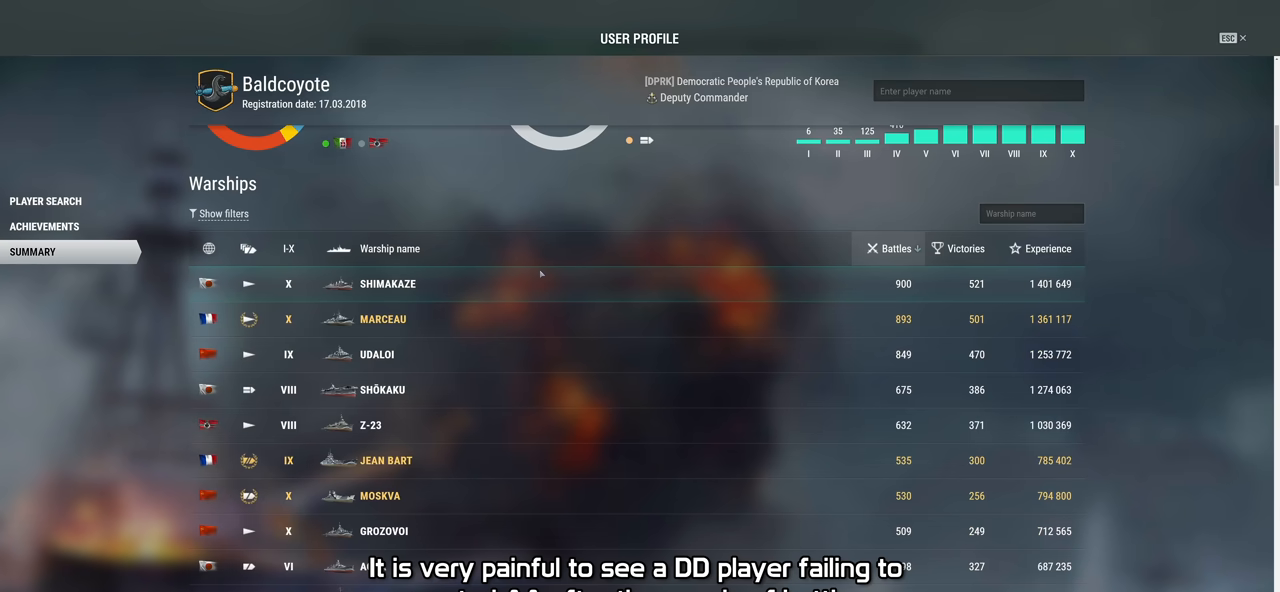
Gameplay with keyboard and mouse; each line is a JSON object with the keys and mouse buttons held at the frame after it. "events" lists presses ("down") and releases ("up") of "1", "2", "3", "4", "5", "a", "alt", "c", "caps_lock", "ctrl", "d", "e", "f", "g", "q", "r", "s", "shift", "space", "t", "tab", "v", "w", "x", "z", "mouse_left", "mouse_wheel" and "mouse_right" between this image and that frame as [ms after this image, input, new state], when the widget could be followed in between. "mouse_left", "mouse_wheel", "mouse_right" = the "left", "wheel", "right" buttons of the "mouse" list. No other keys are recorded. "wheel" means that the mouse wheel is clicked or scrolled. "mouse_move" is the direction in which the mouse moves at that frame (one of eight, or "still"), when it could be read.
{"keys": [], "mouse": [], "mouse_move": "still", "events": []}
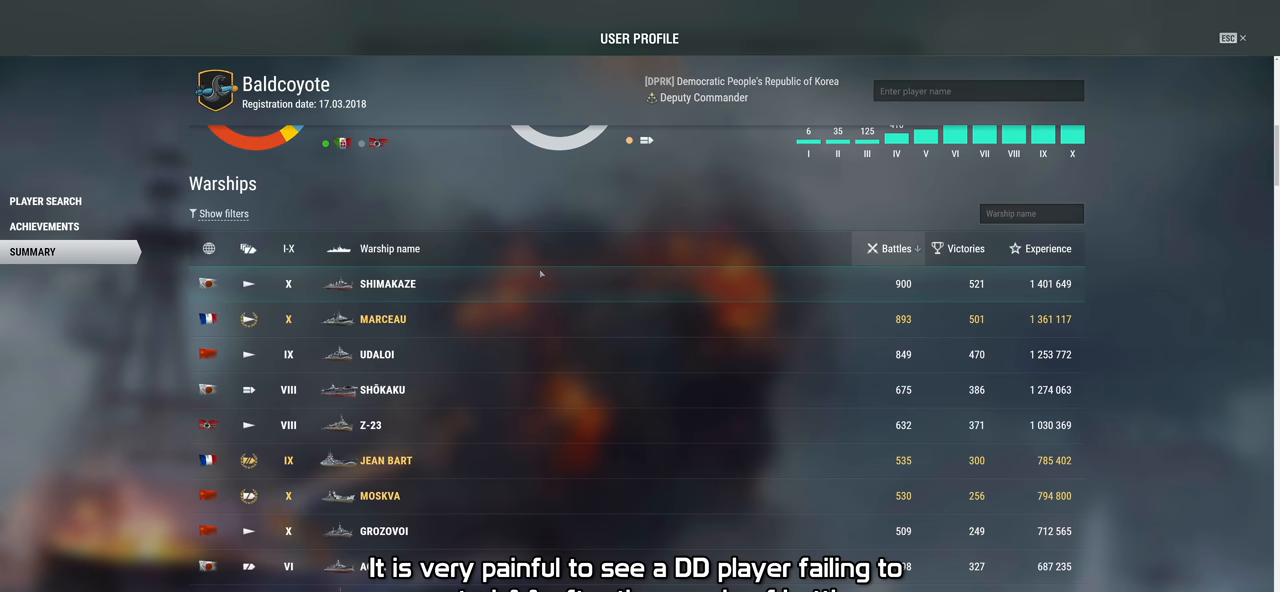
{"keys": [], "mouse": [], "mouse_move": "still", "events": []}
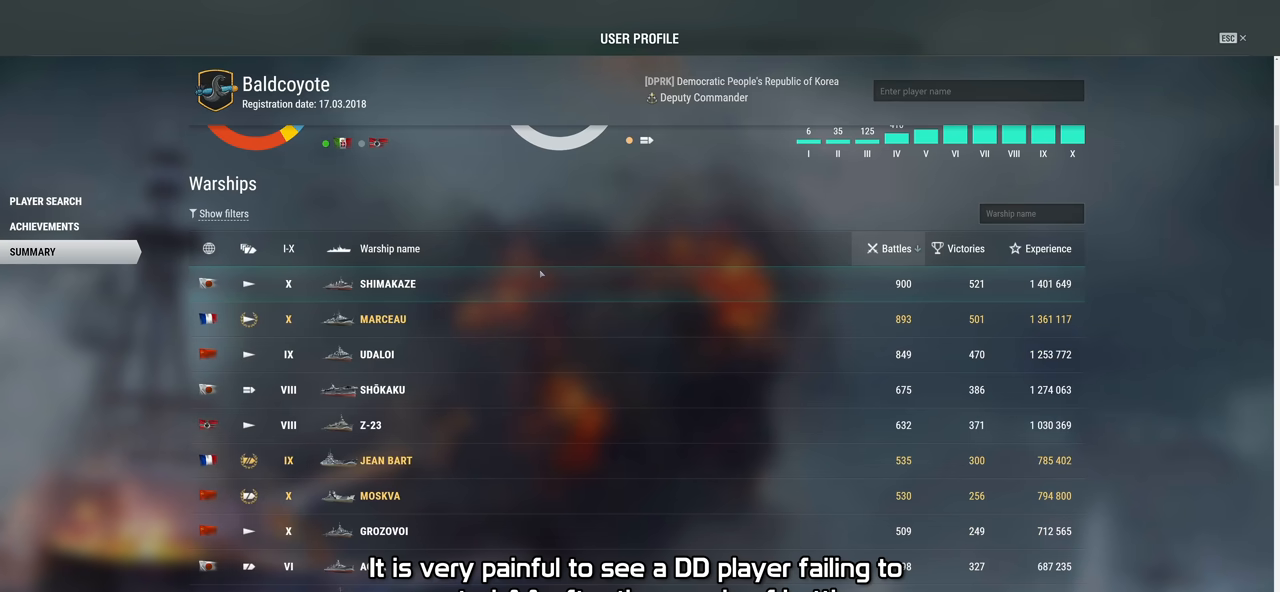
{"keys": [], "mouse": [], "mouse_move": "still", "events": []}
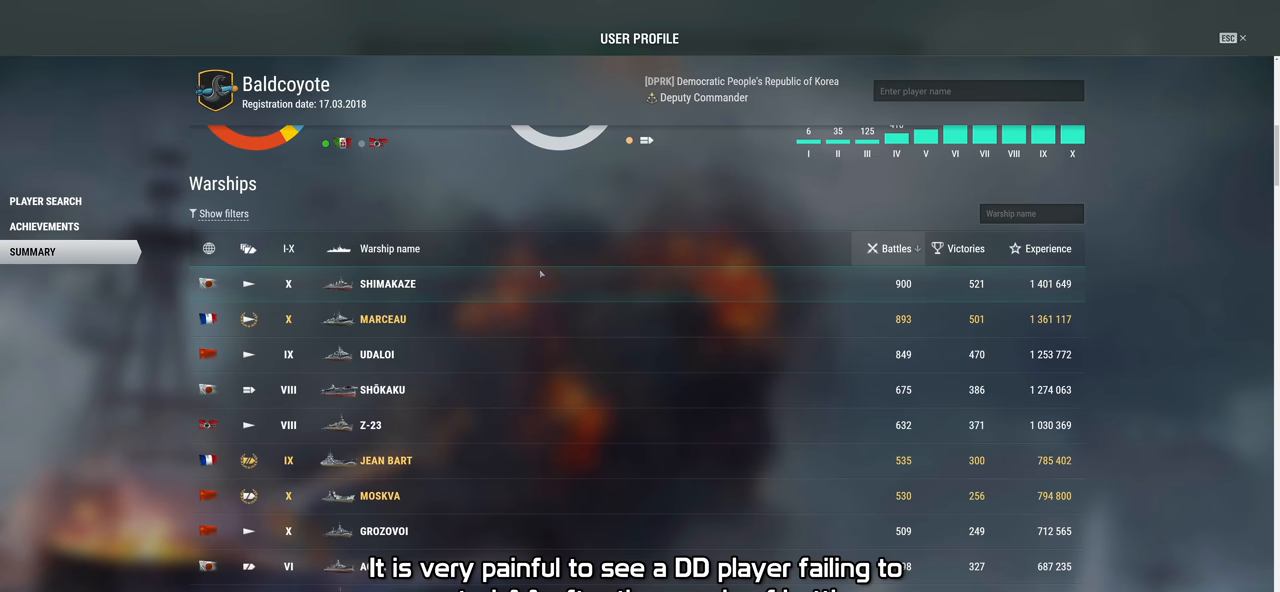
{"keys": [], "mouse": [], "mouse_move": "still", "events": []}
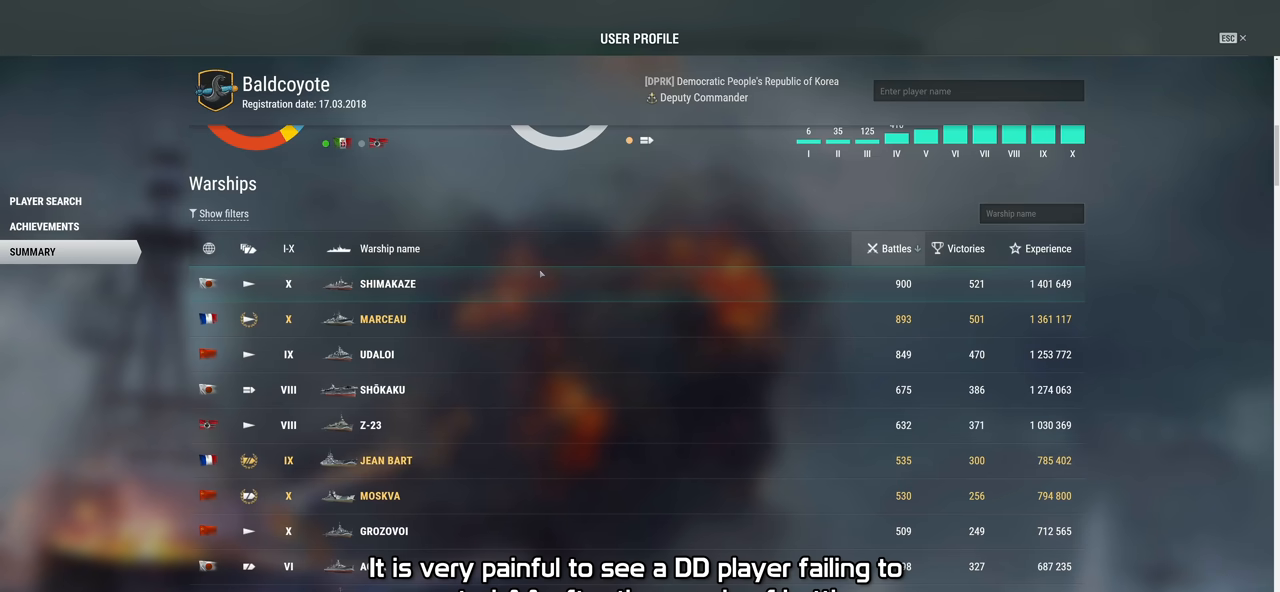
{"keys": [], "mouse": [], "mouse_move": "still", "events": []}
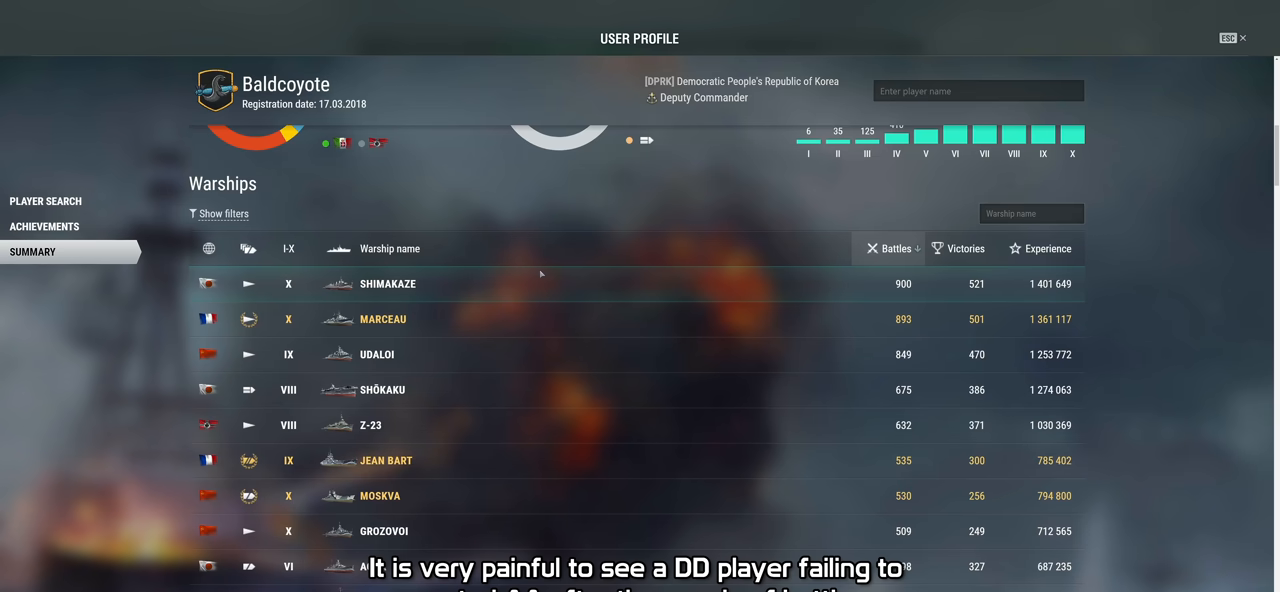
{"keys": [], "mouse": [], "mouse_move": "still", "events": []}
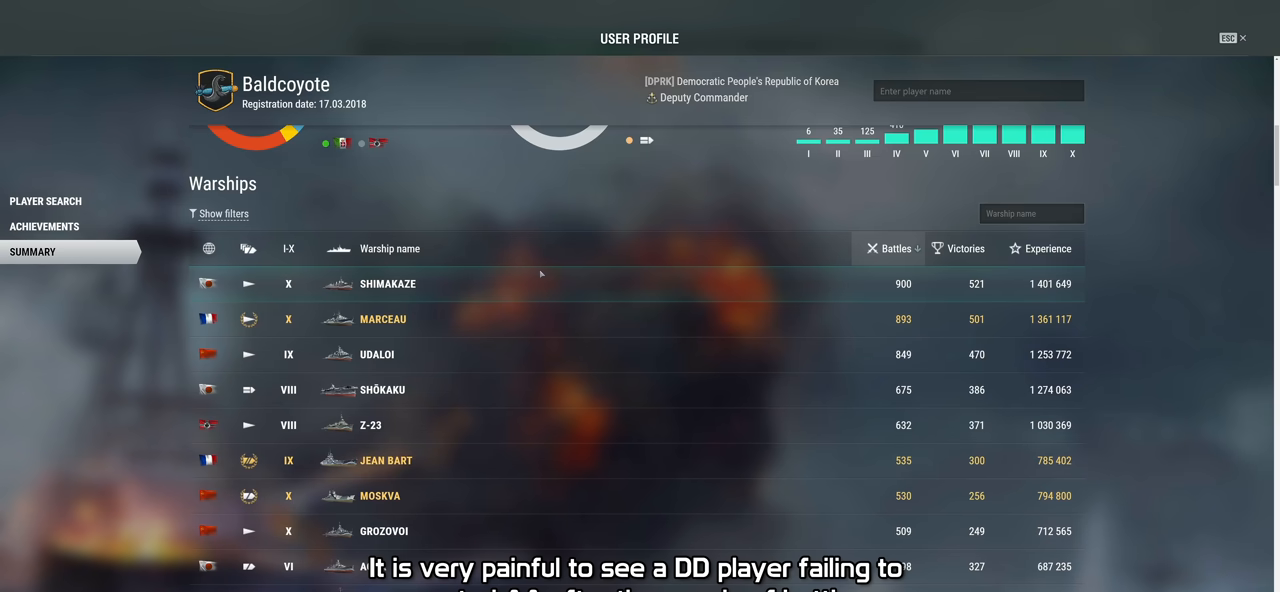
{"keys": [], "mouse": [], "mouse_move": "up-left", "events": []}
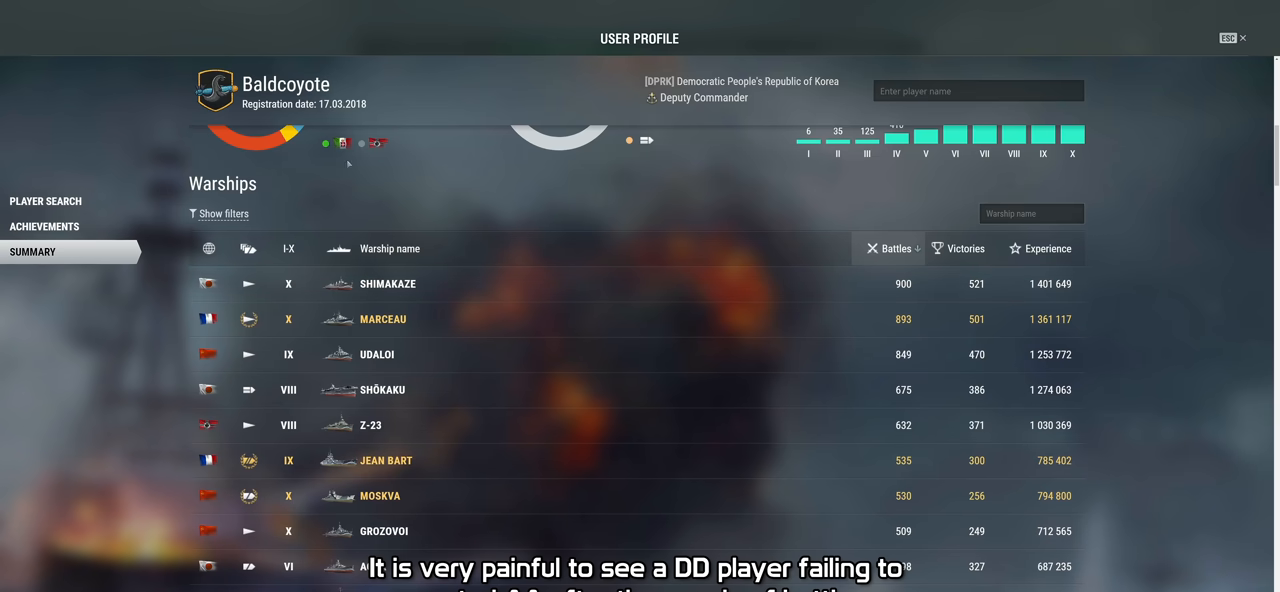
{"keys": [], "mouse": [], "mouse_move": "down-right", "events": []}
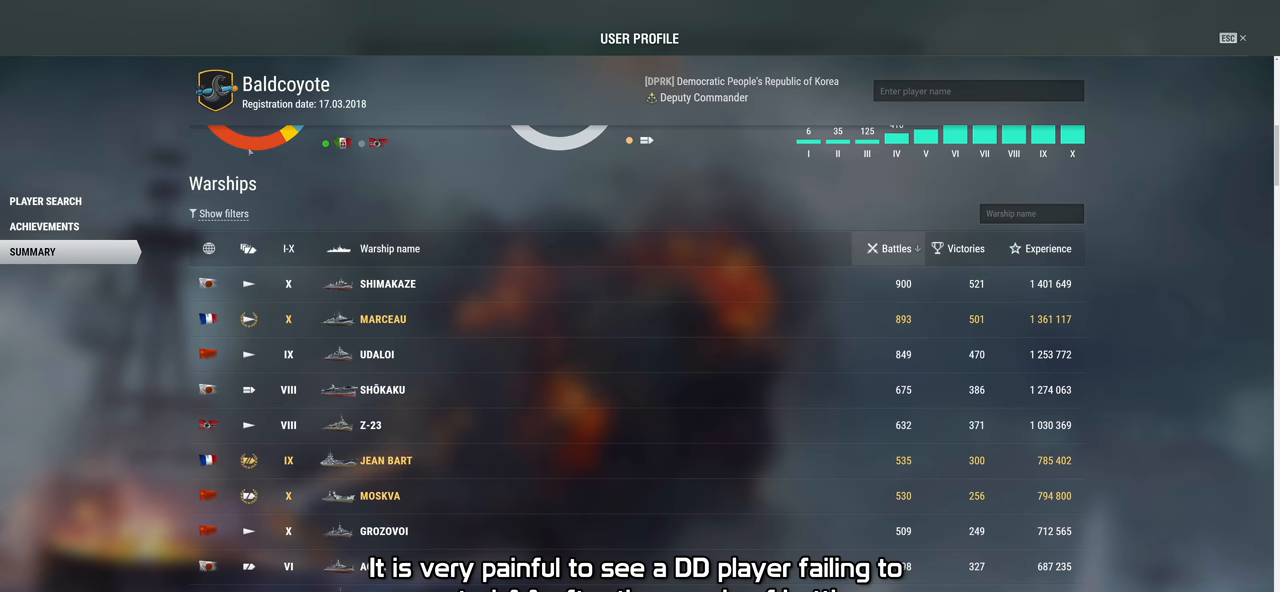
{"keys": [], "mouse": ["wheel"], "mouse_move": "up-right", "events": [[383, "mouse_wheel", "down"]]}
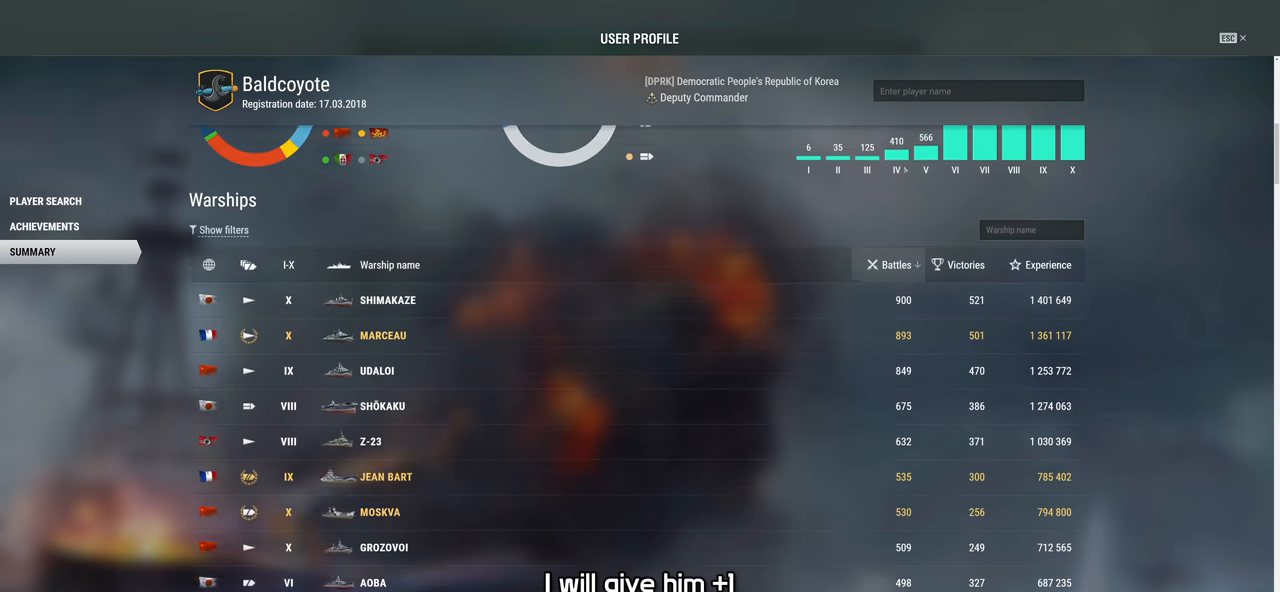
{"keys": [], "mouse": [], "mouse_move": "right", "events": [[17, "mouse_wheel", "up"]]}
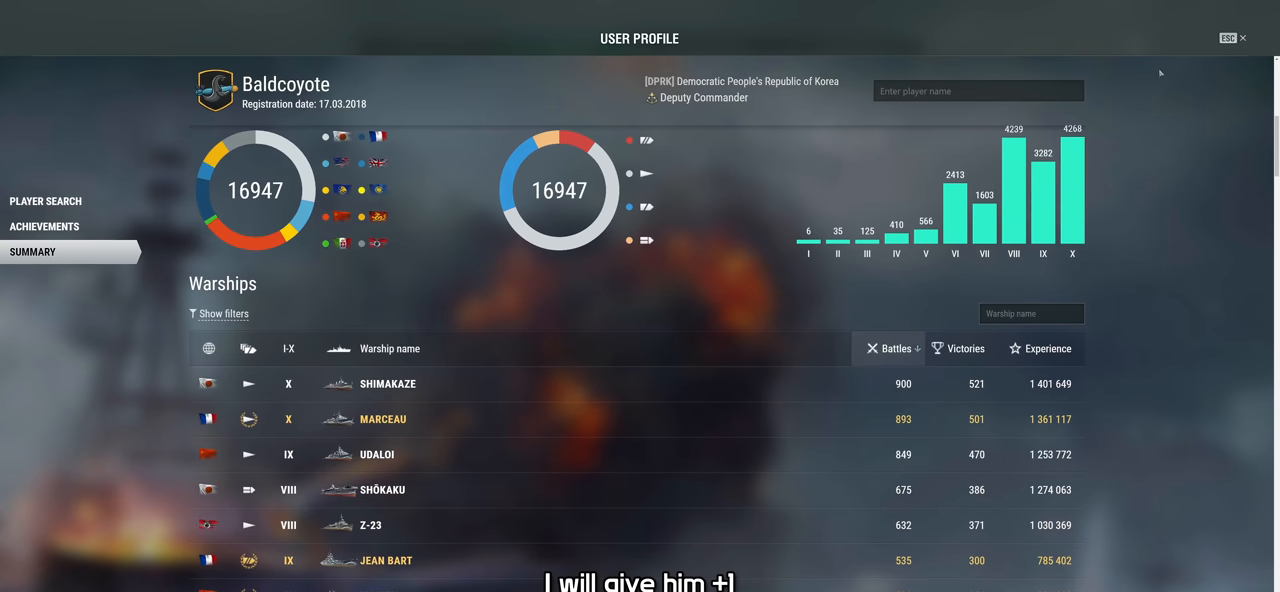
{"keys": [], "mouse": ["left"], "mouse_move": "still", "events": [[500, "mouse_left", "down"]]}
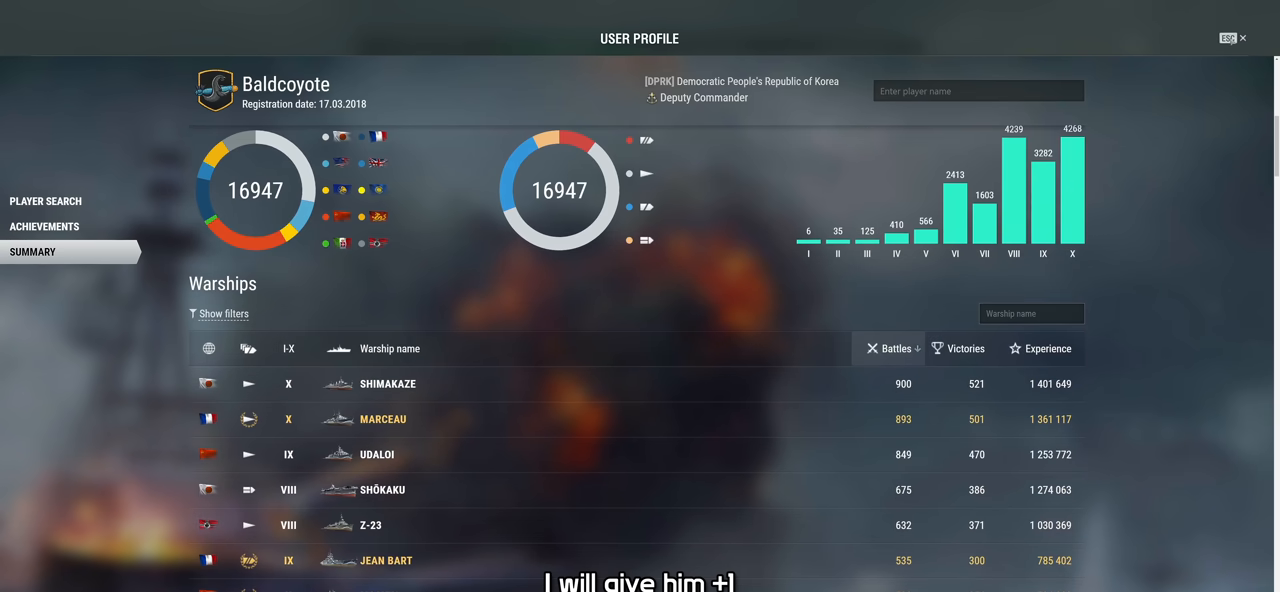
{"keys": [], "mouse": [], "mouse_move": "left", "events": [[100, "mouse_left", "up"]]}
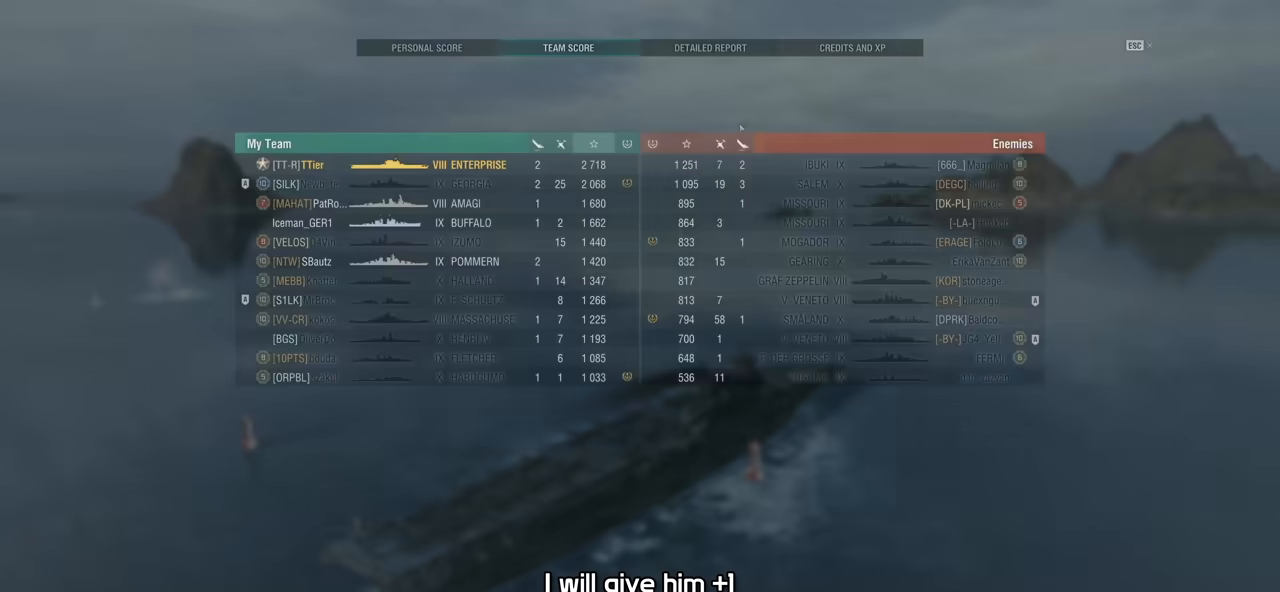
{"keys": [], "mouse": [], "mouse_move": "left", "events": []}
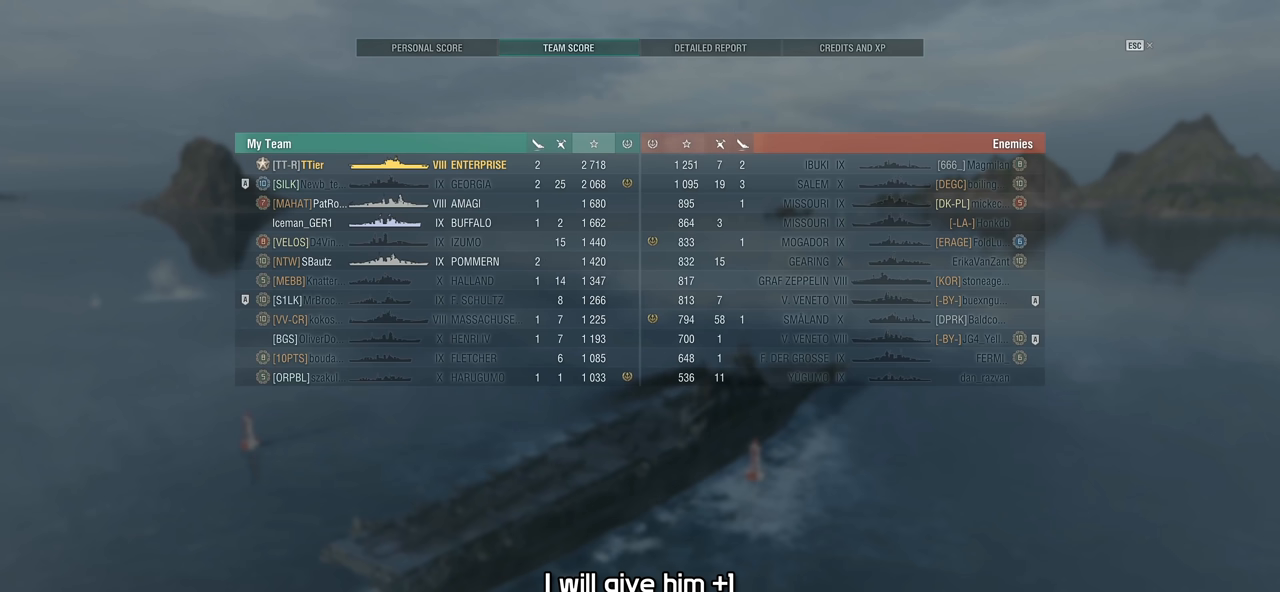
{"keys": [], "mouse": [], "mouse_move": "right", "events": []}
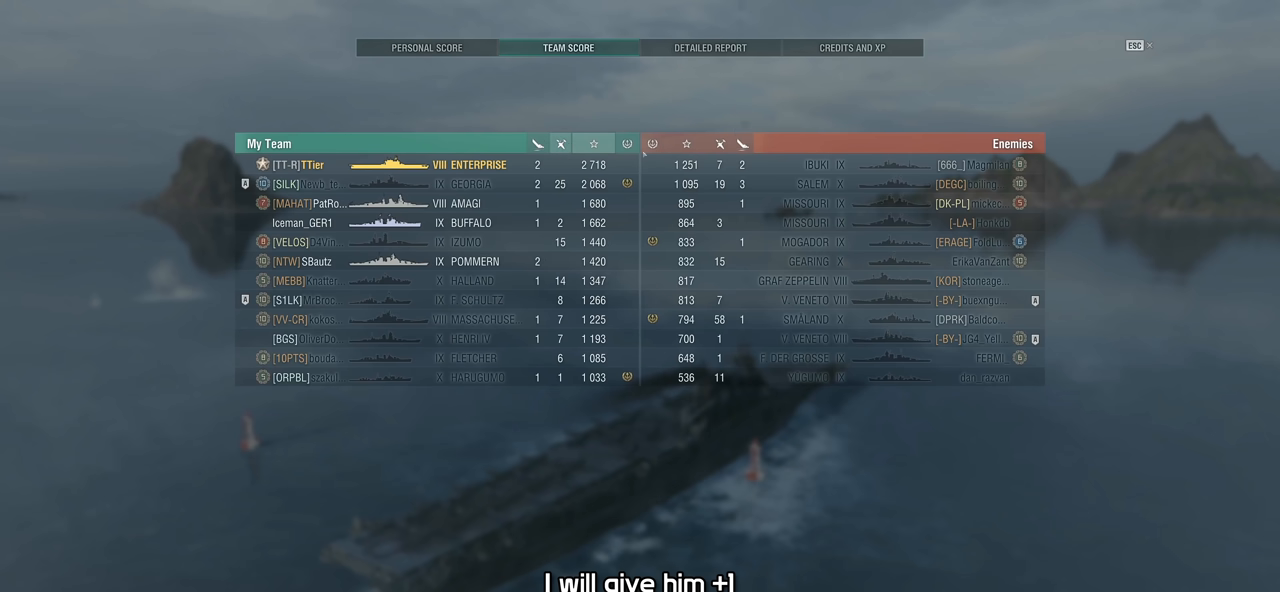
{"keys": [], "mouse": [], "mouse_move": "still", "events": []}
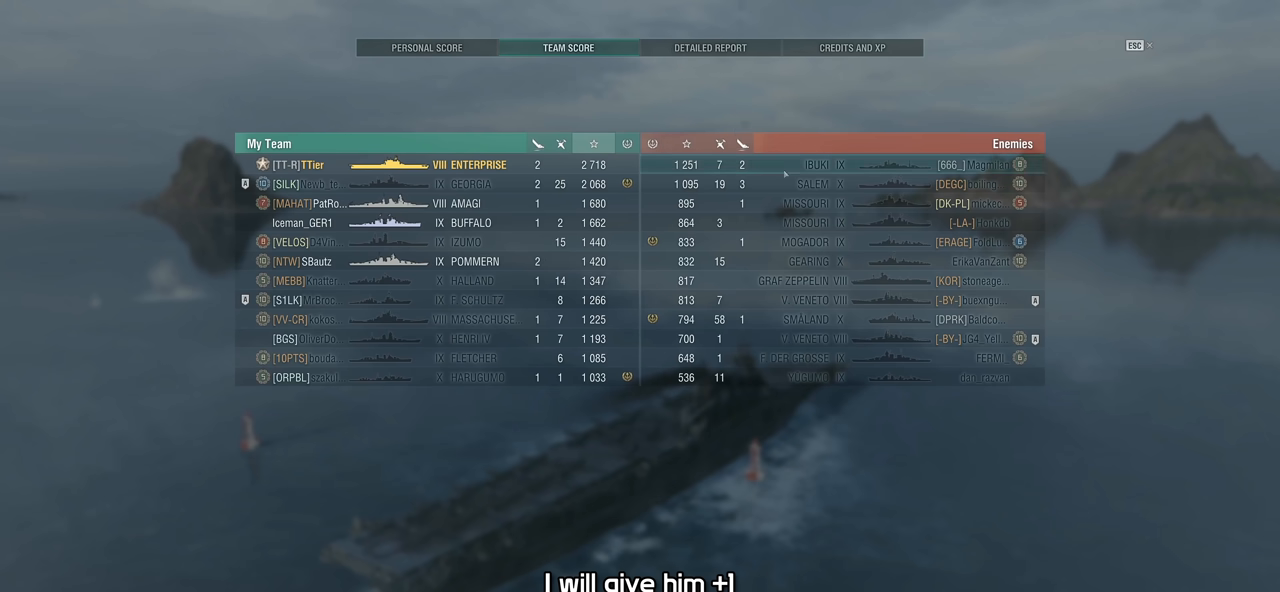
{"keys": [], "mouse": [], "mouse_move": "still", "events": []}
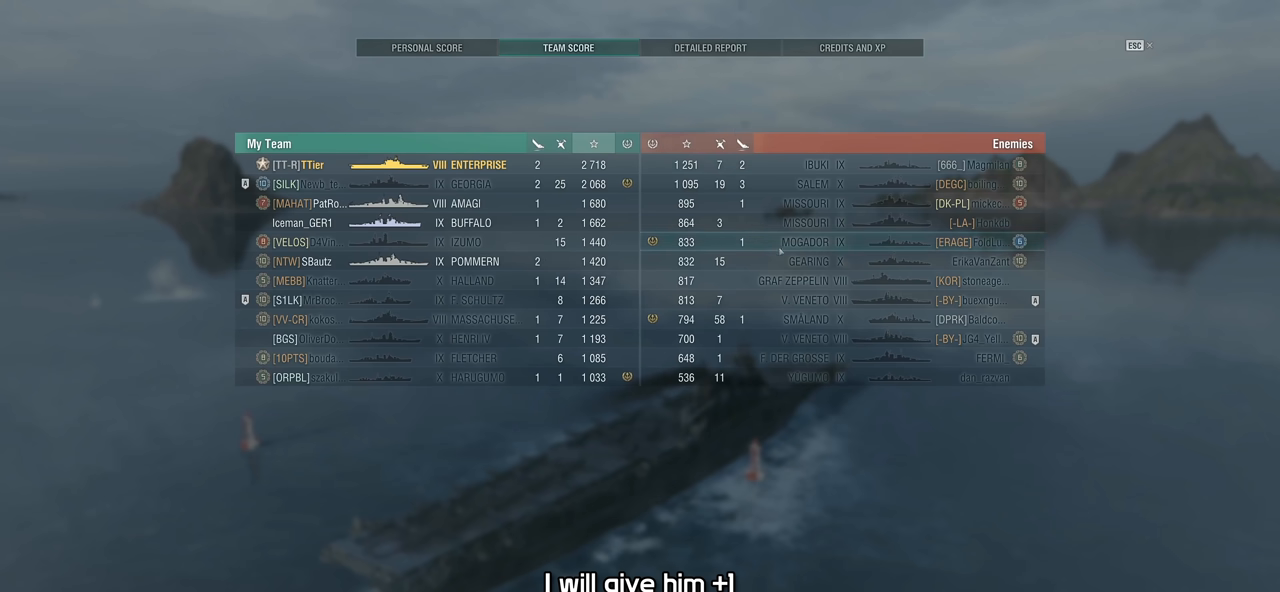
{"keys": [], "mouse": [], "mouse_move": "still", "events": []}
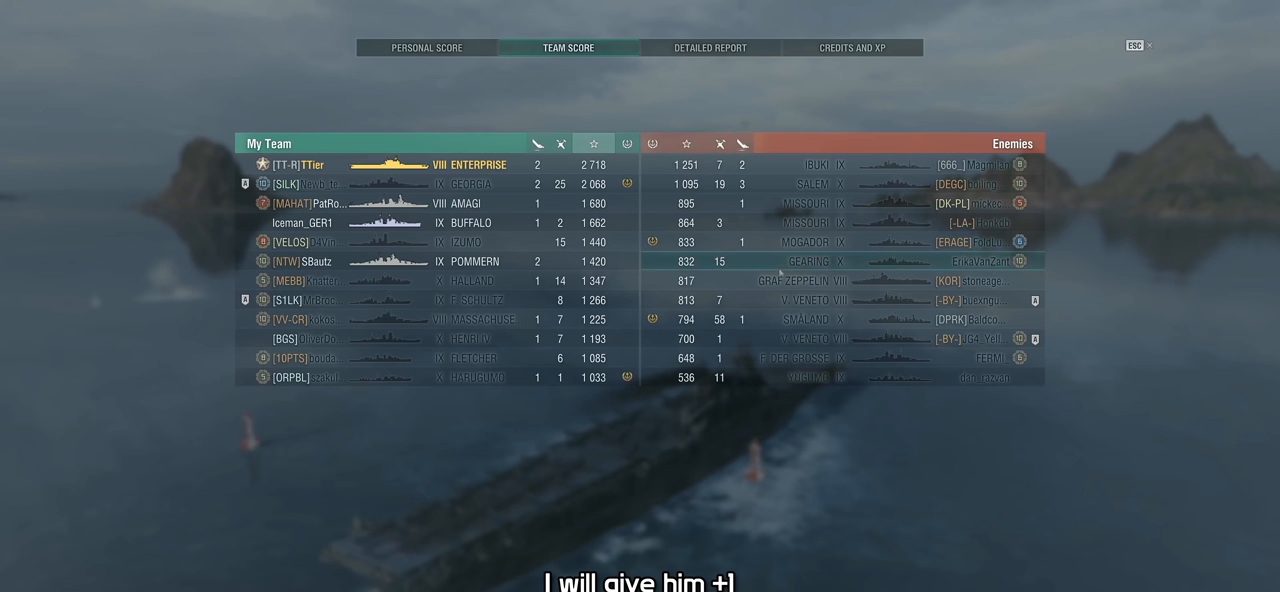
{"keys": [], "mouse": [], "mouse_move": "still", "events": []}
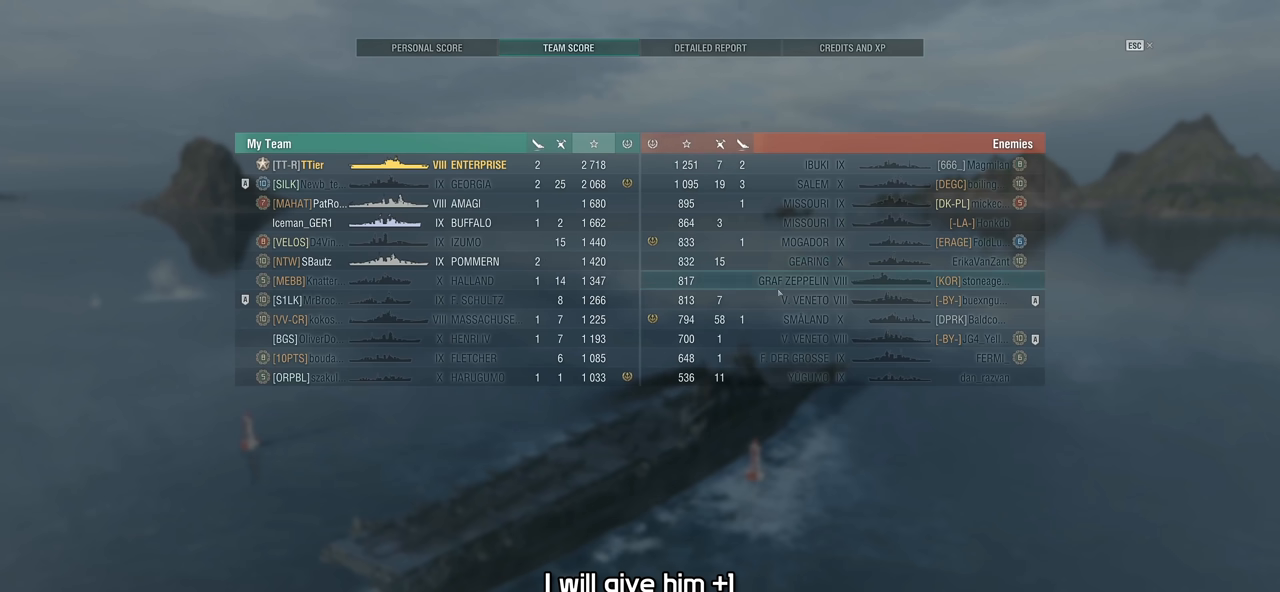
{"keys": [], "mouse": [], "mouse_move": "still", "events": []}
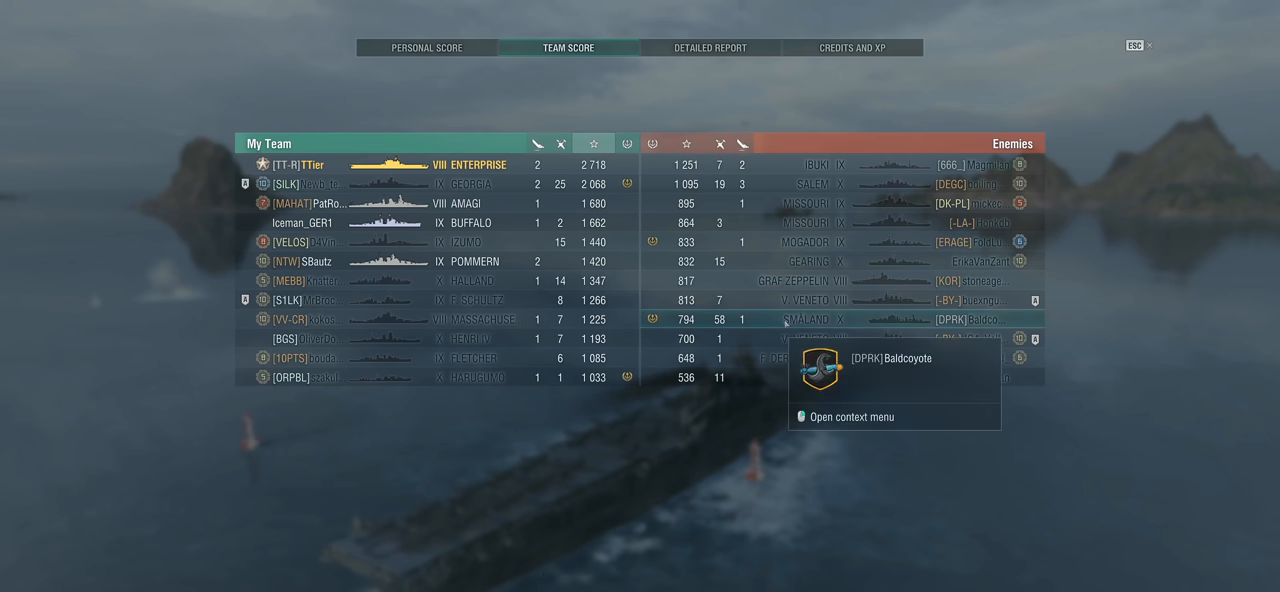
{"keys": [], "mouse": [], "mouse_move": "still", "events": [[83, "mouse_right", "down"], [167, "mouse_right", "up"]]}
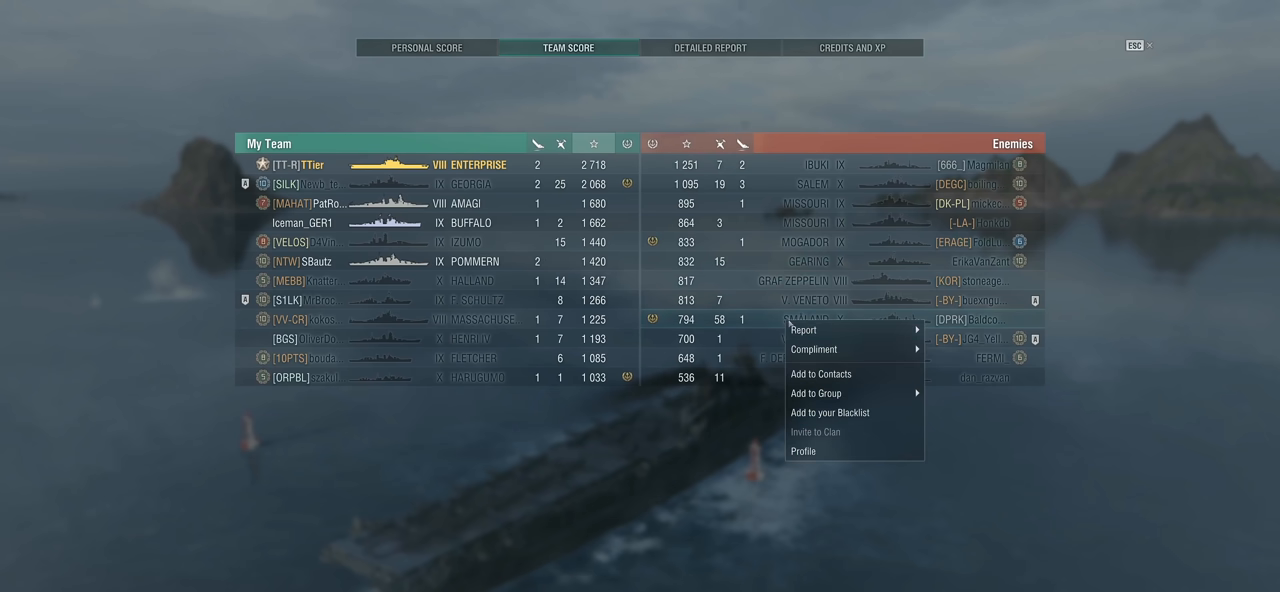
{"keys": [], "mouse": [], "mouse_move": "still", "events": []}
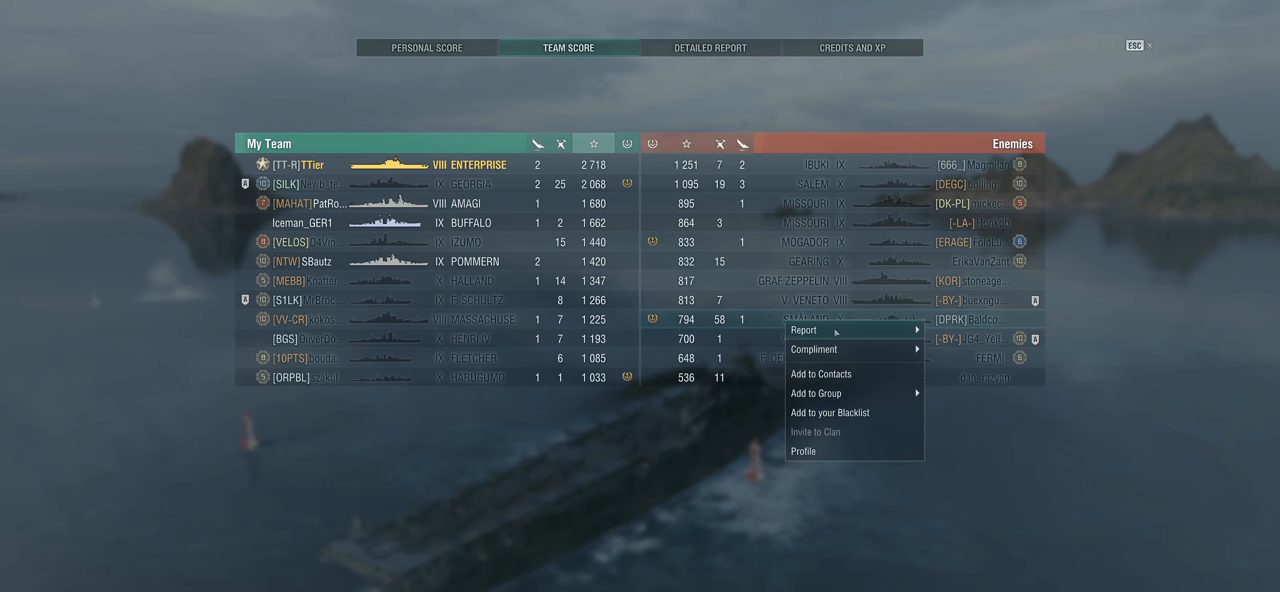
{"keys": [], "mouse": [], "mouse_move": "still", "events": []}
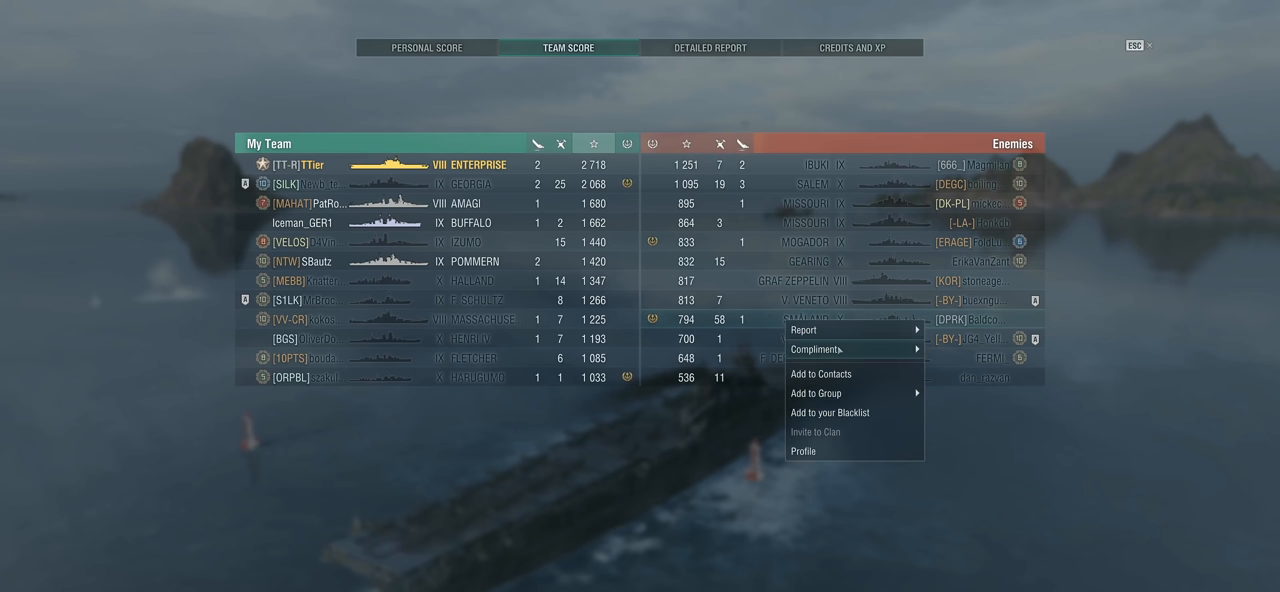
{"keys": [], "mouse": [], "mouse_move": "still", "events": []}
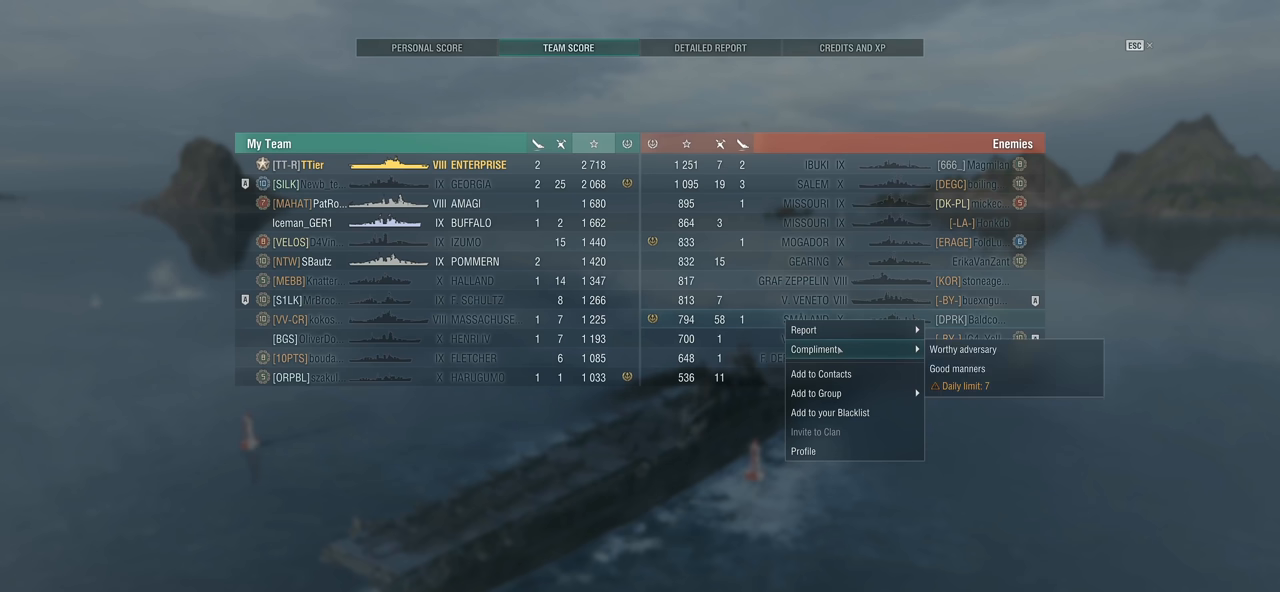
{"keys": [], "mouse": [], "mouse_move": "right", "events": []}
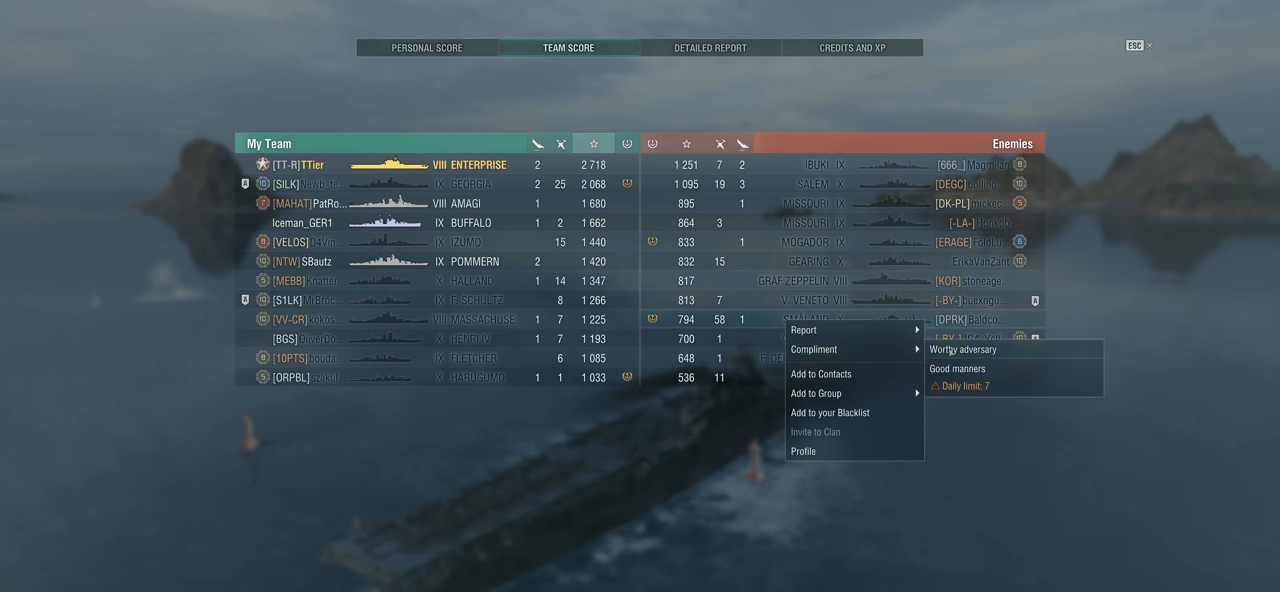
{"keys": [], "mouse": [], "mouse_move": "still", "events": []}
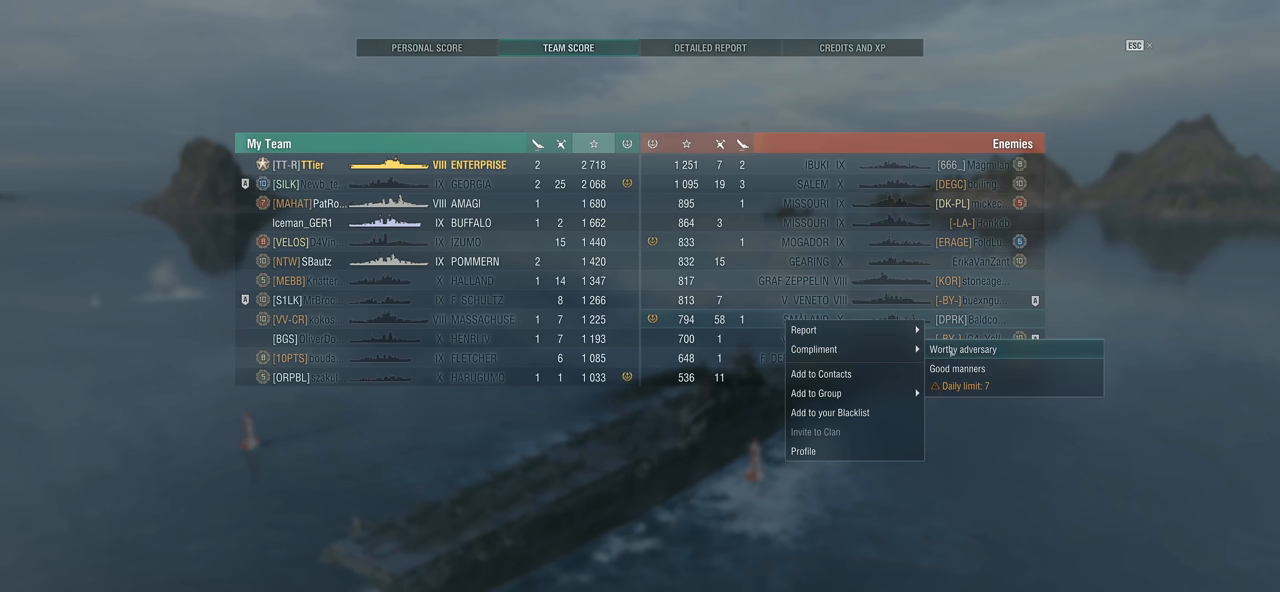
{"keys": [], "mouse": [], "mouse_move": "down", "events": []}
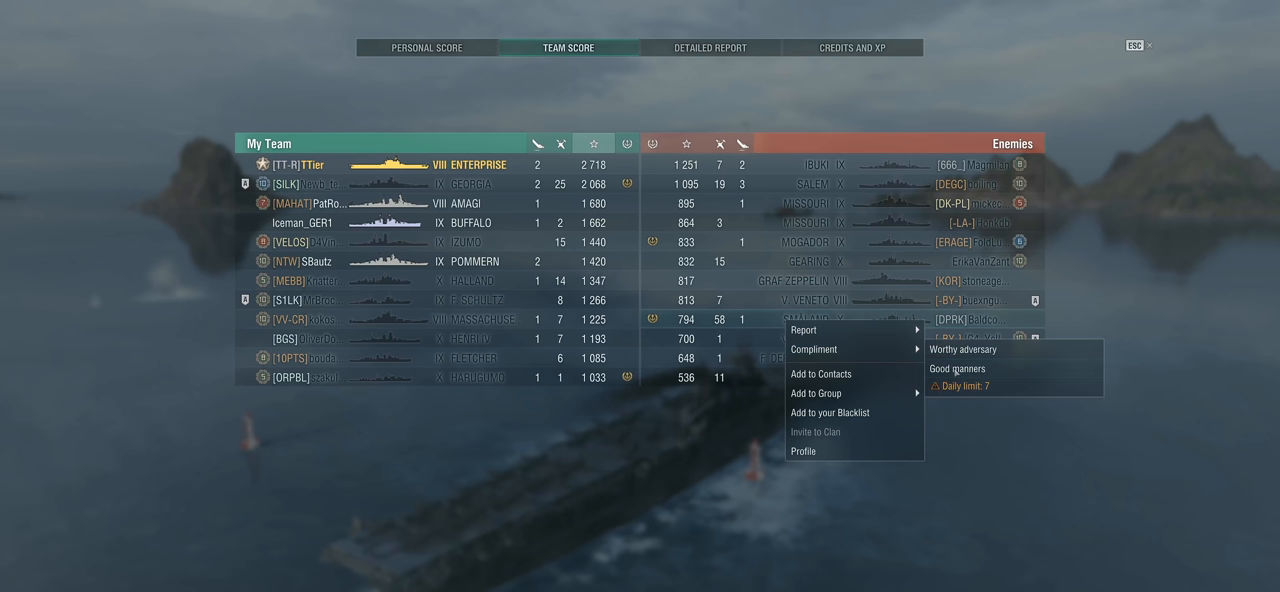
{"keys": [], "mouse": [], "mouse_move": "left", "events": [[183, "mouse_left", "down"], [283, "mouse_left", "up"]]}